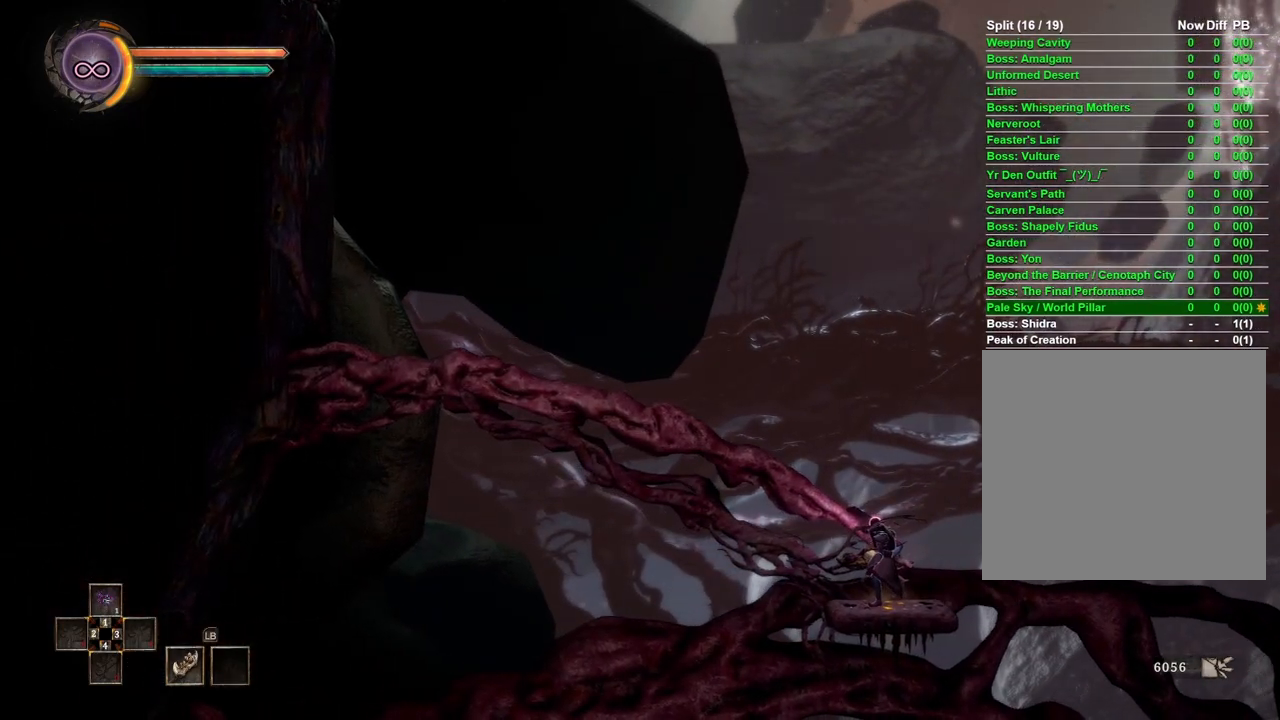
Gameplay with a controller (Xbox layout); each line is a JSON object with the inputs held at the frame after it. "events" lists button and stick changes between this image and that frame as [ms after this image, input, new state], when the widget could be followed in between.
{"buttons": [], "left_stick": "center", "right_stick": "center", "events": []}
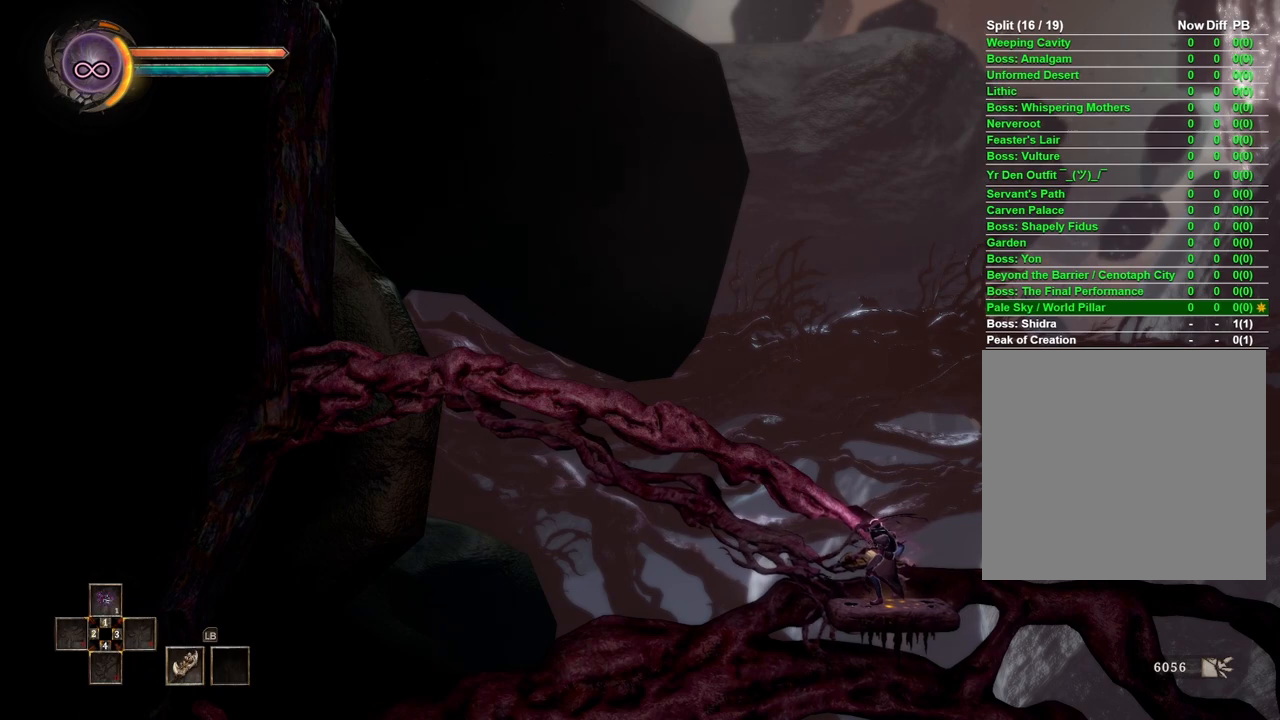
{"buttons": [], "left_stick": "center", "right_stick": "center", "events": []}
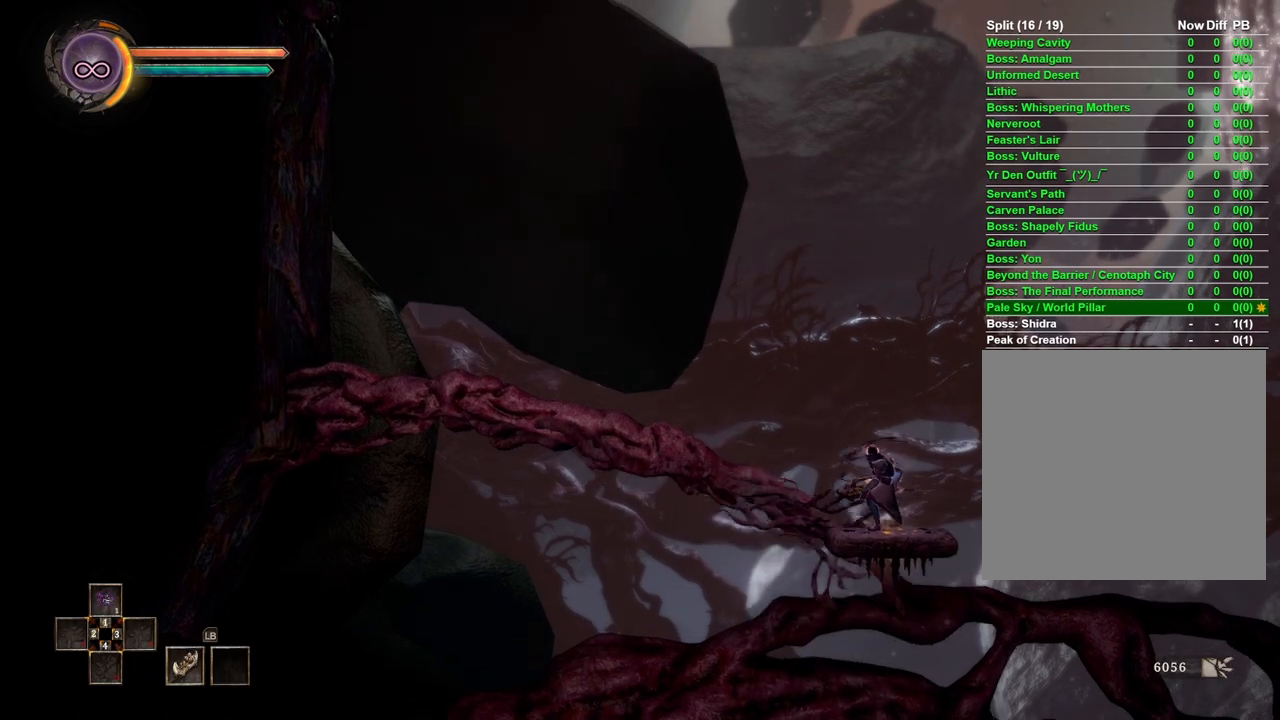
{"buttons": [], "left_stick": "center", "right_stick": "center", "events": []}
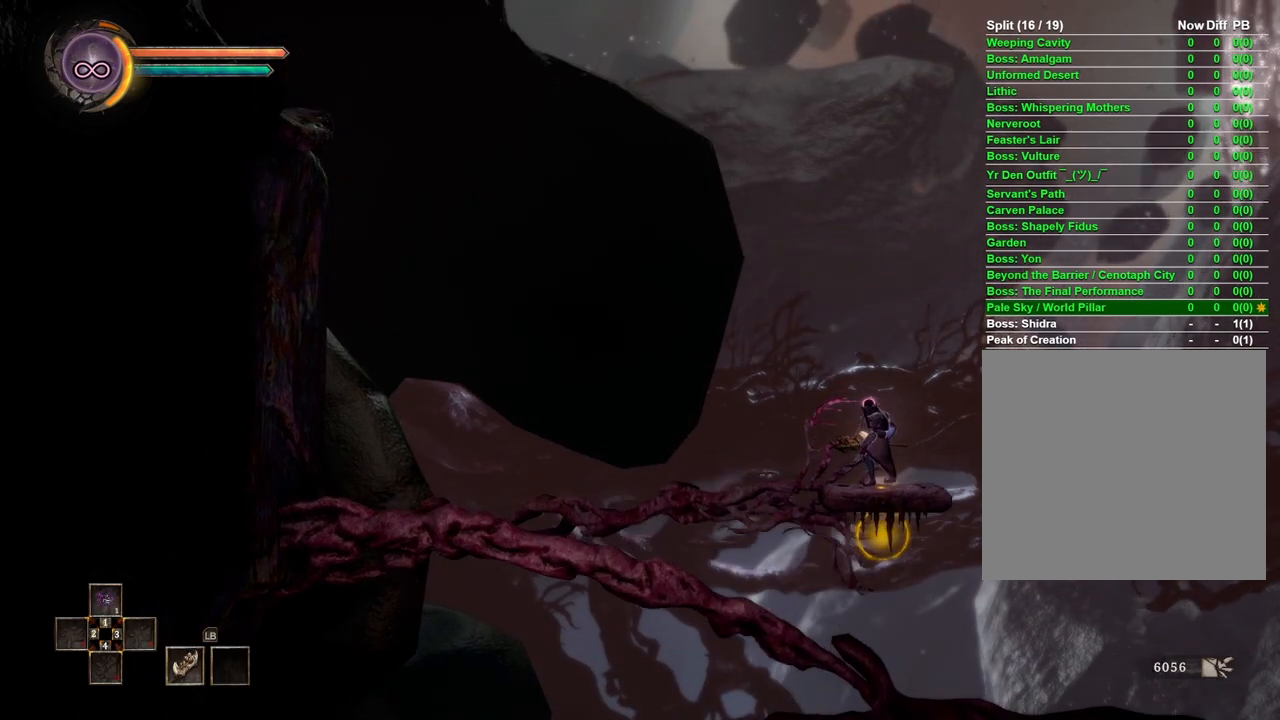
{"buttons": ["A"], "left_stick": "center", "right_stick": "center", "events": [[350, "A", "down"]]}
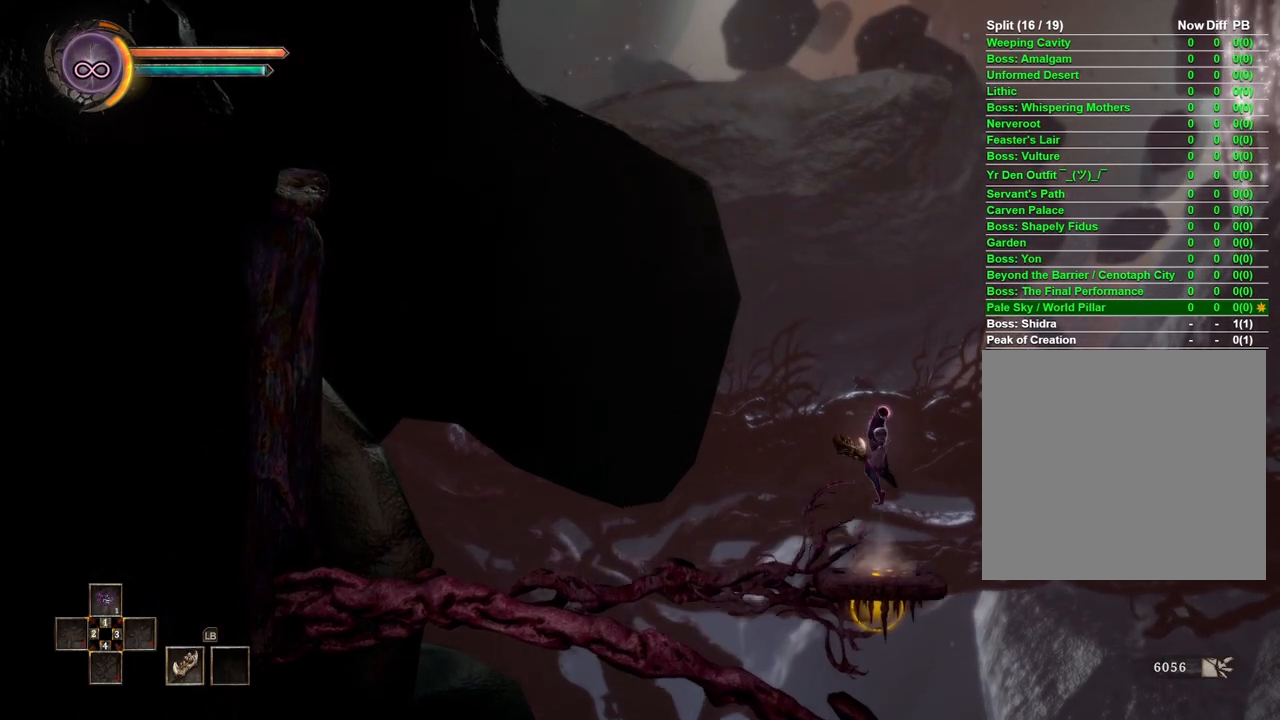
{"buttons": [], "left_stick": "center", "right_stick": "center", "events": [[50, "A", "up"], [267, "right_stick", "down"], [383, "right_stick", "center"]]}
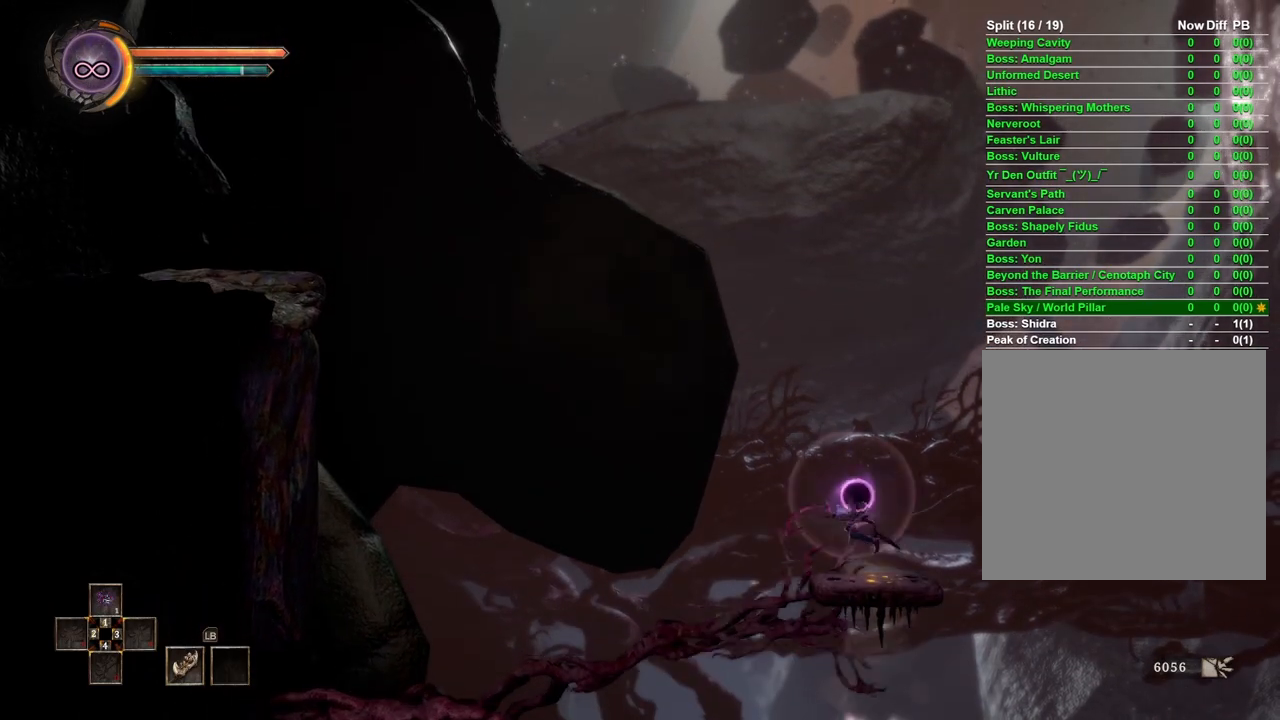
{"buttons": [], "left_stick": "center", "right_stick": "center", "events": []}
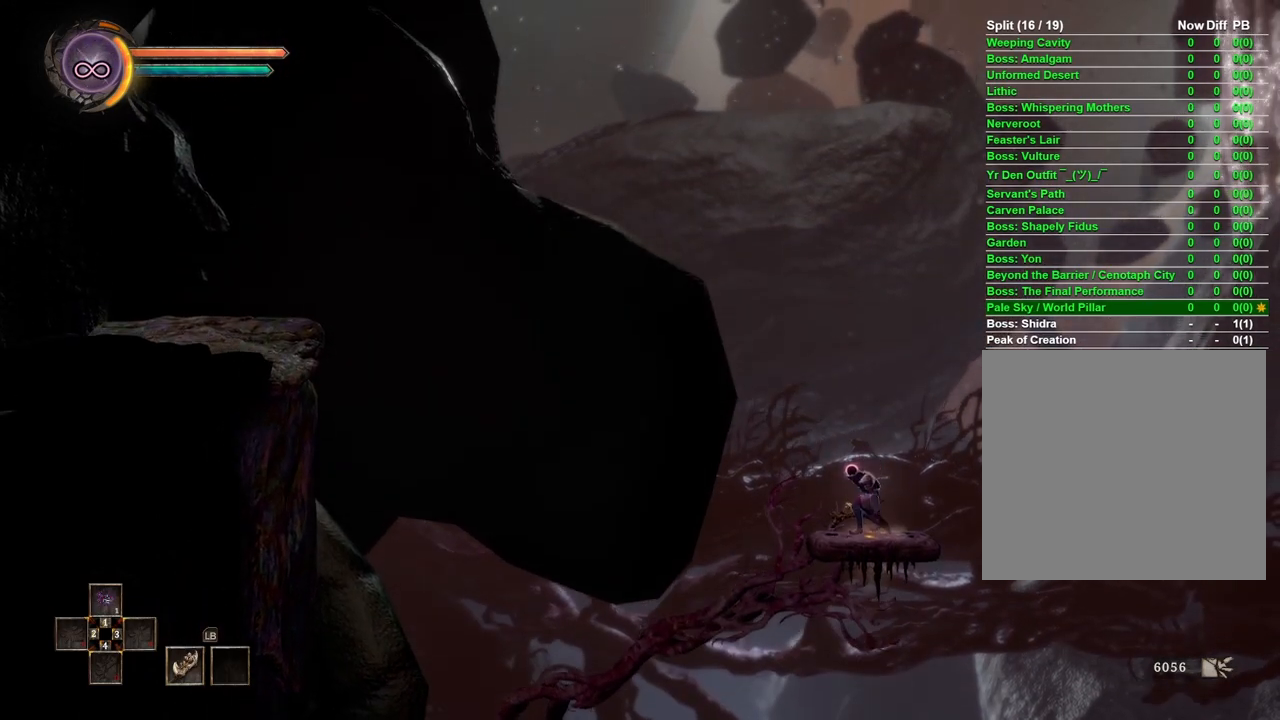
{"buttons": [], "left_stick": "left", "right_stick": "center", "events": [[383, "left_stick", "left"]]}
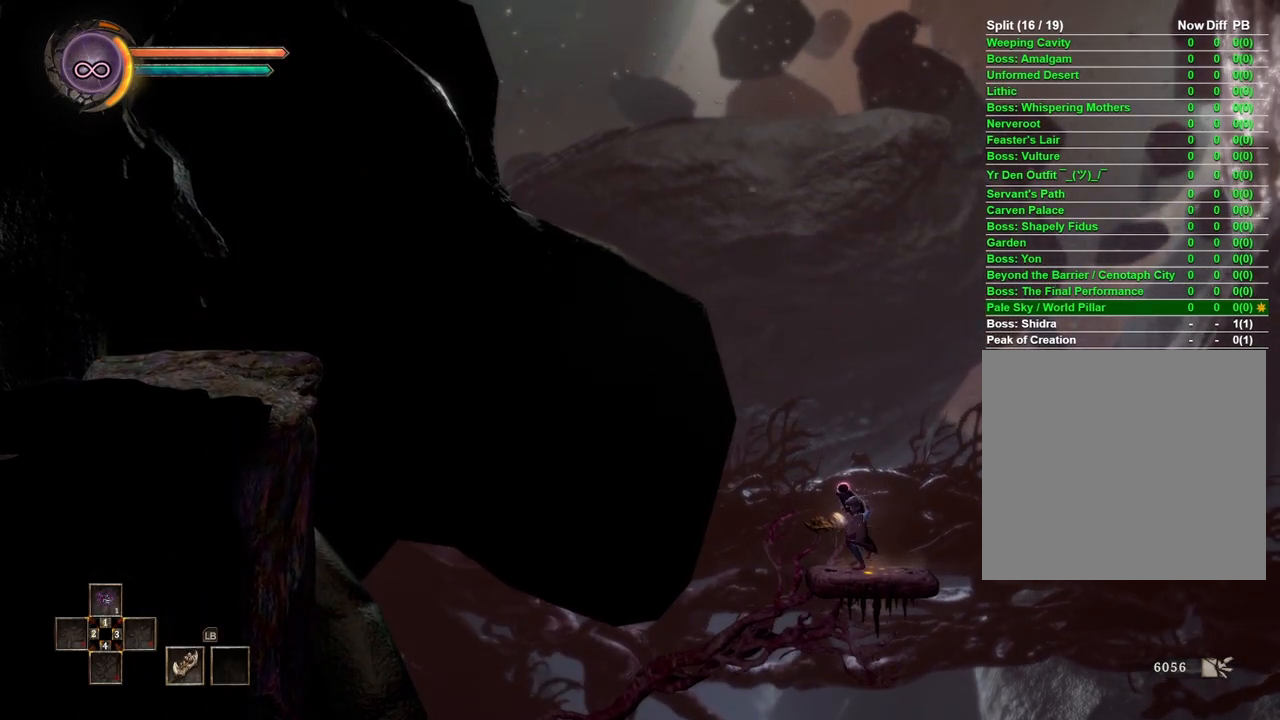
{"buttons": ["A"], "left_stick": "left", "right_stick": "center", "events": [[233, "A", "down"]]}
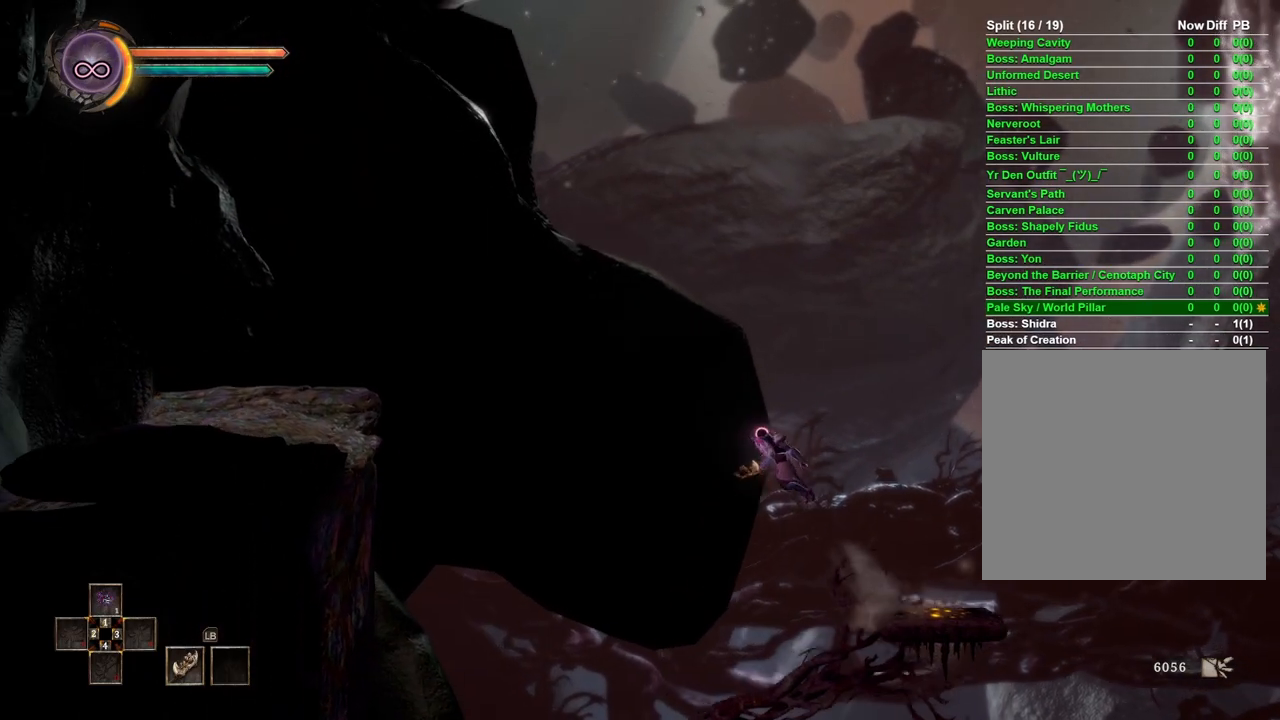
{"buttons": ["A"], "left_stick": "left", "right_stick": "center", "events": [[100, "A", "up"], [350, "A", "down"]]}
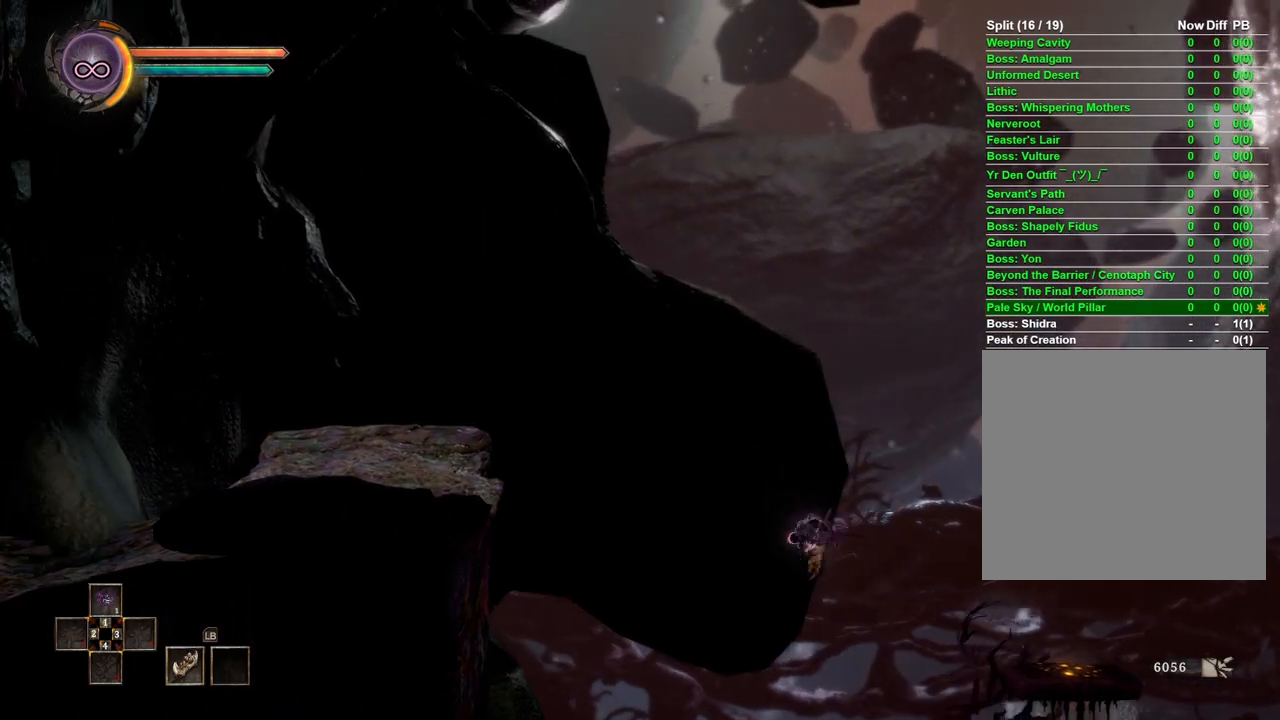
{"buttons": [], "left_stick": "left", "right_stick": "center", "events": [[300, "A", "up"]]}
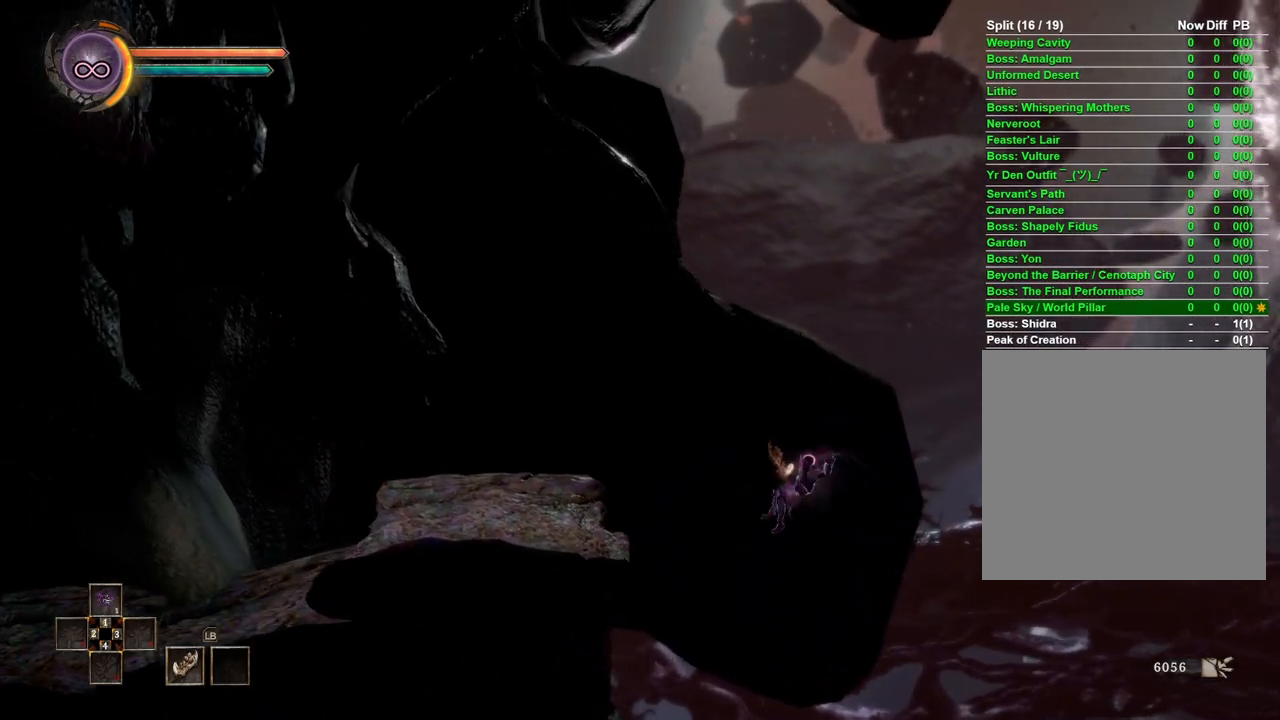
{"buttons": [], "left_stick": "left", "right_stick": "center", "events": [[50, "B", "down"], [333, "B", "up"]]}
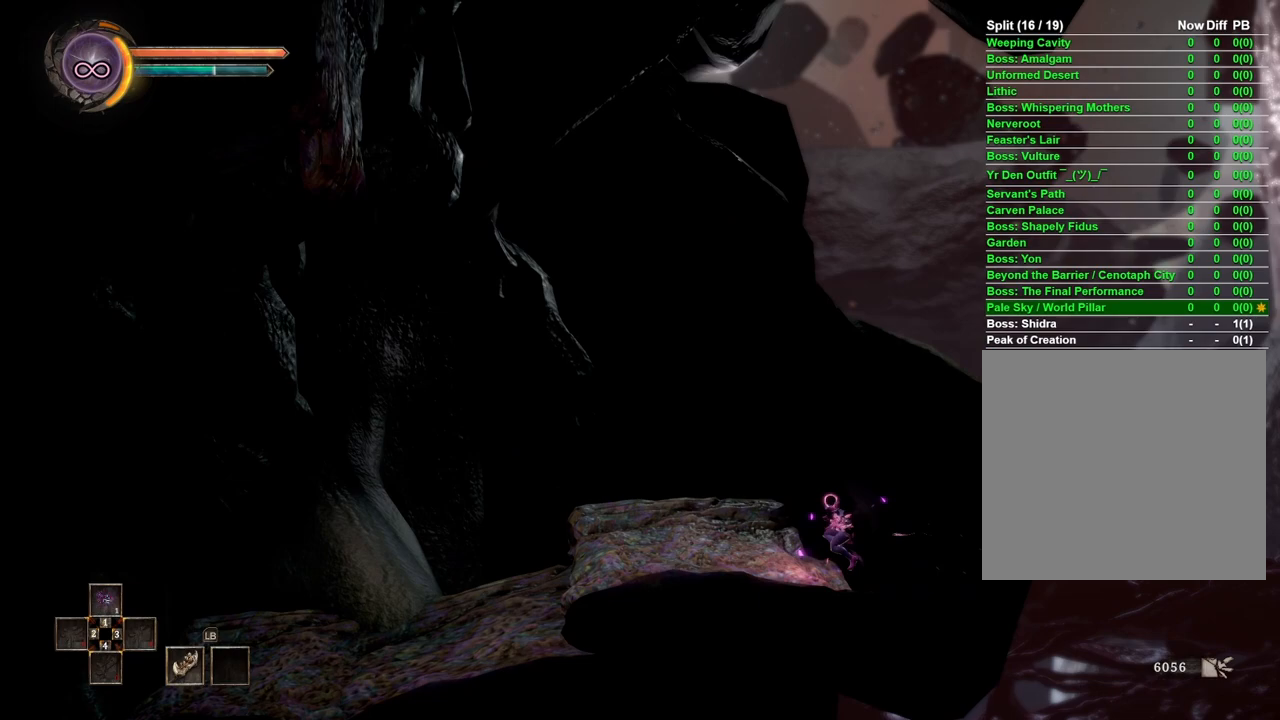
{"buttons": [], "left_stick": "left", "right_stick": "center", "events": []}
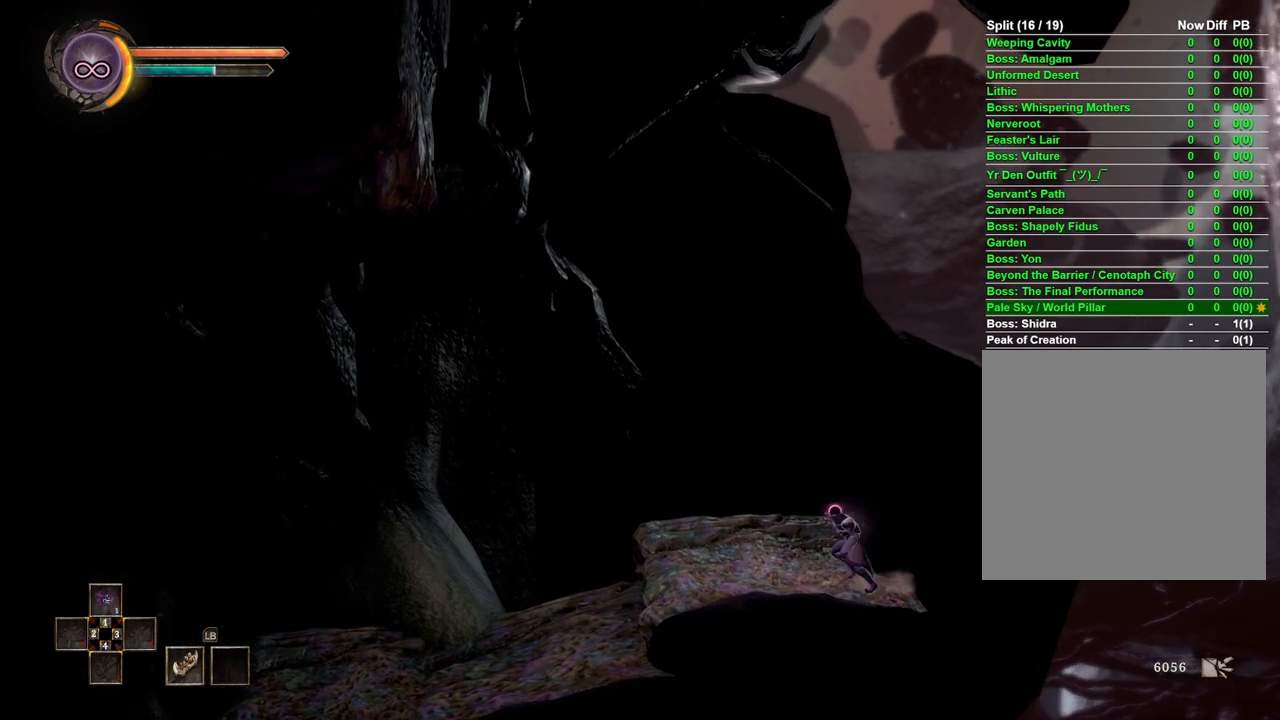
{"buttons": [], "left_stick": "left", "right_stick": "center", "events": []}
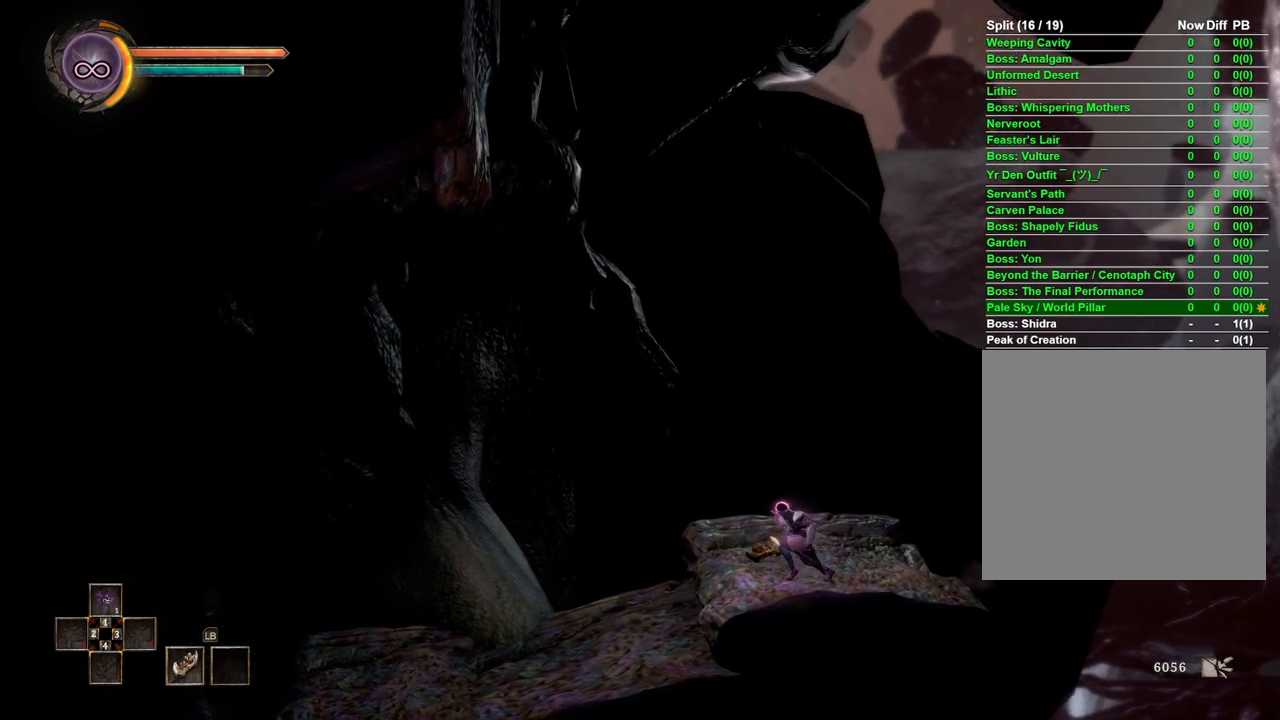
{"buttons": [], "left_stick": "left", "right_stick": "center", "events": []}
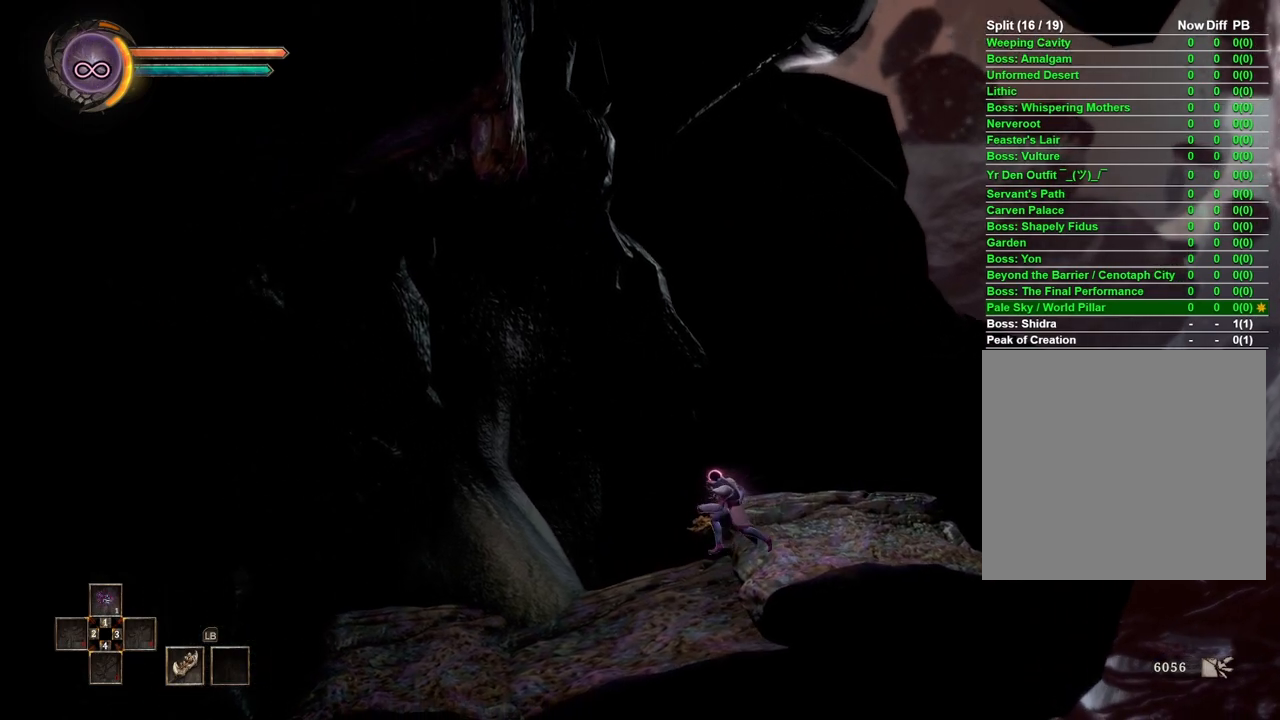
{"buttons": [], "left_stick": "left", "right_stick": "center", "events": []}
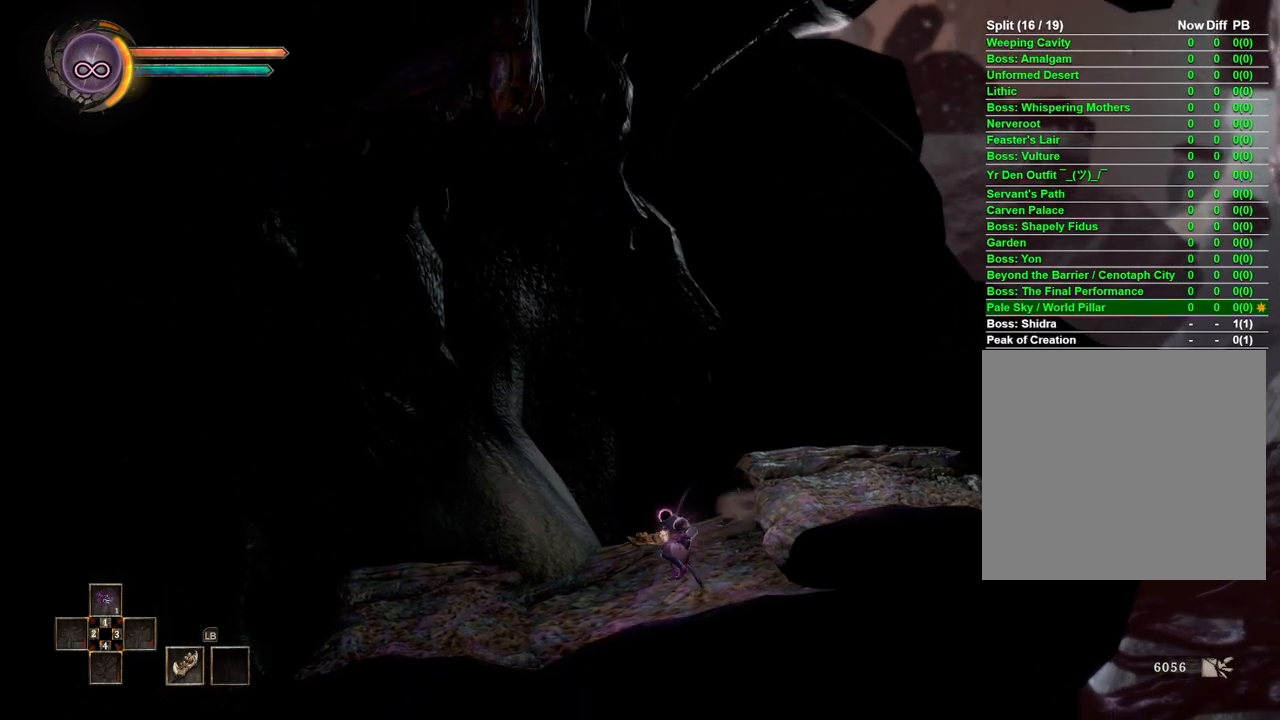
{"buttons": [], "left_stick": "left", "right_stick": "center", "events": []}
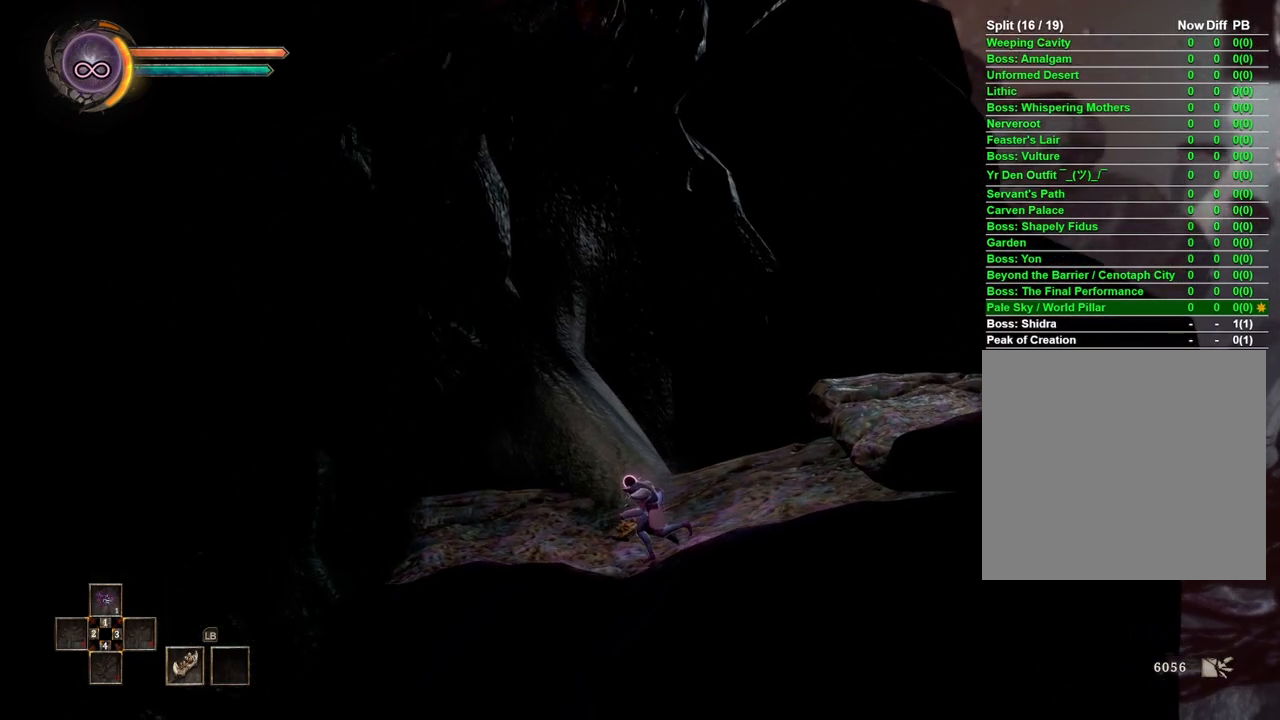
{"buttons": [], "left_stick": "left", "right_stick": "center", "events": []}
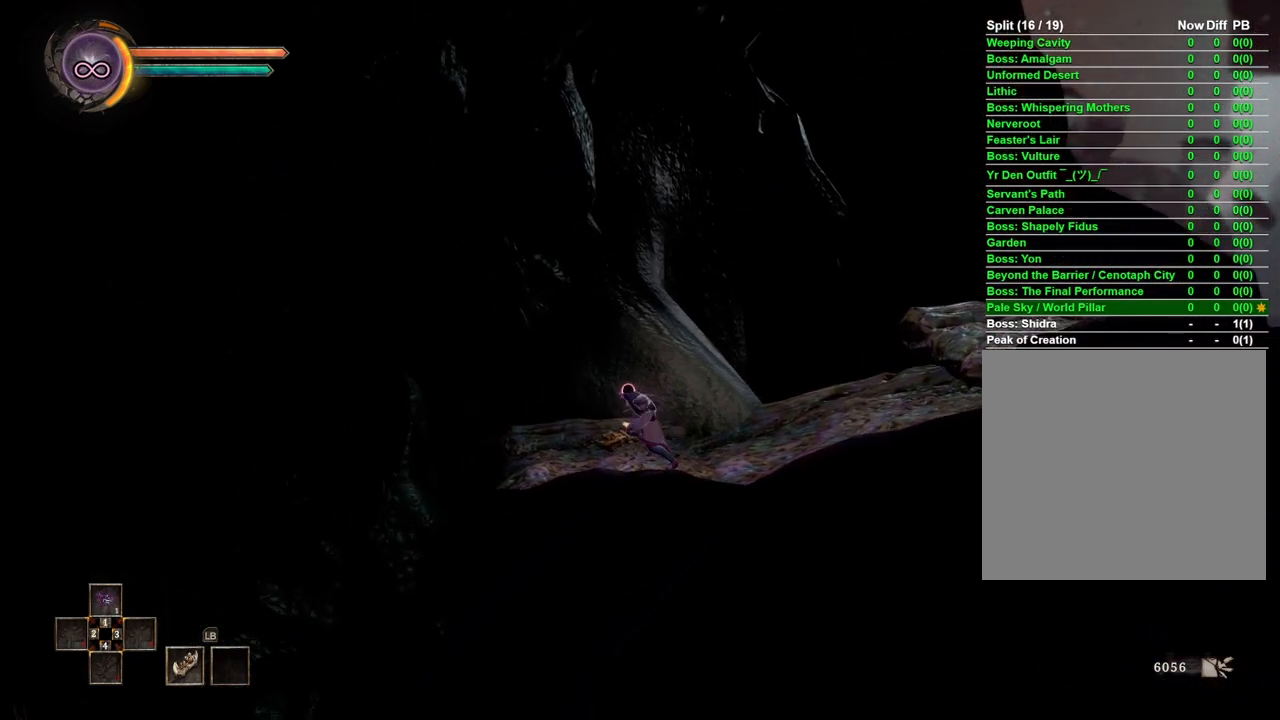
{"buttons": [], "left_stick": "left", "right_stick": "center", "events": []}
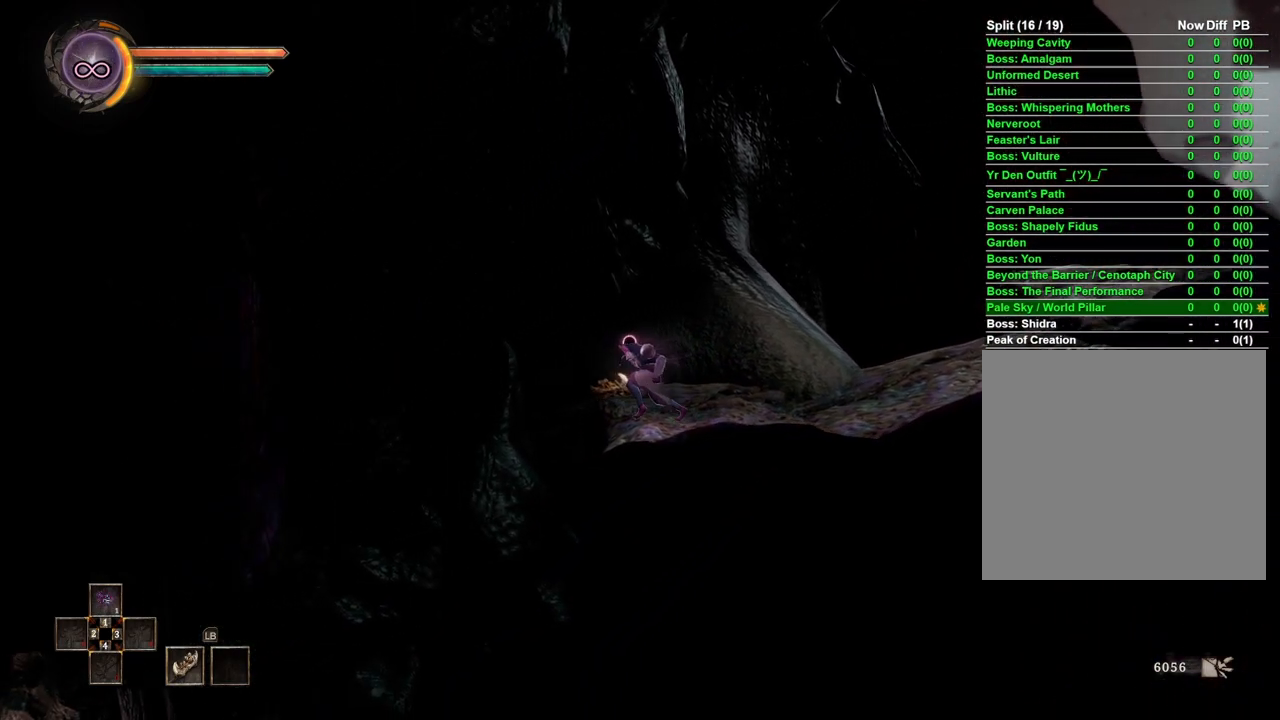
{"buttons": [], "left_stick": "left", "right_stick": "center", "events": []}
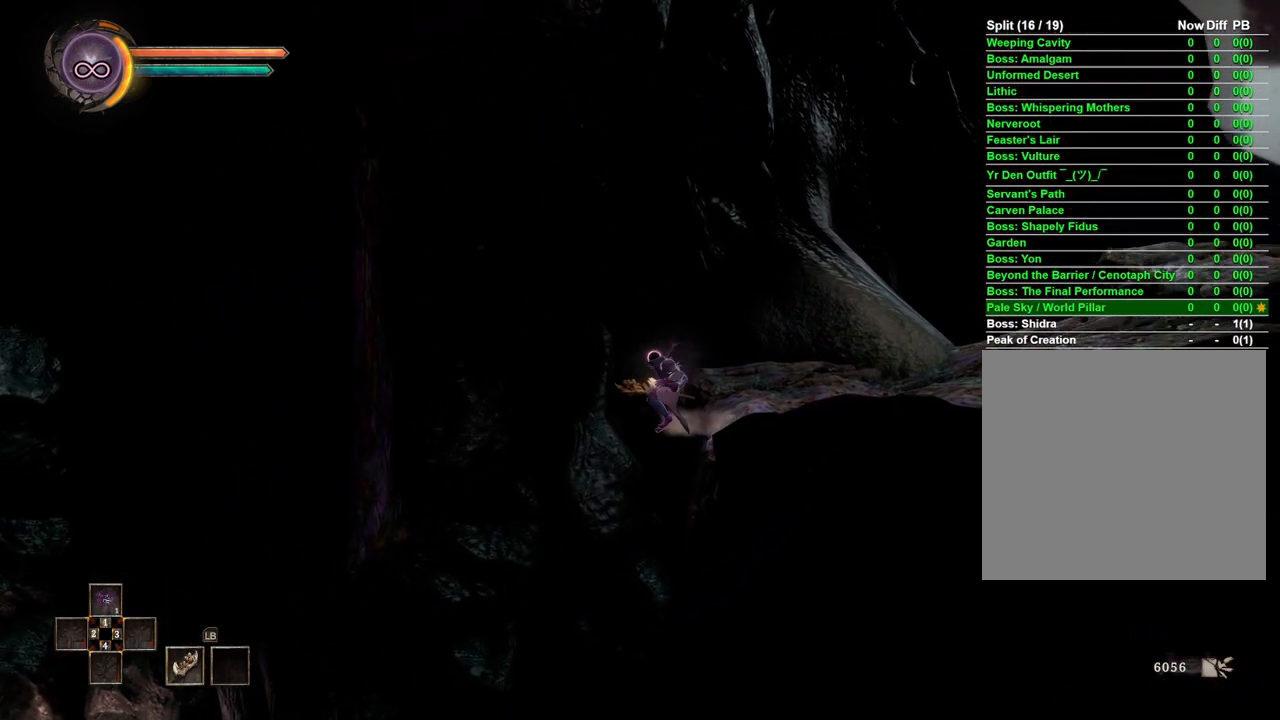
{"buttons": [], "left_stick": "left", "right_stick": "center", "events": []}
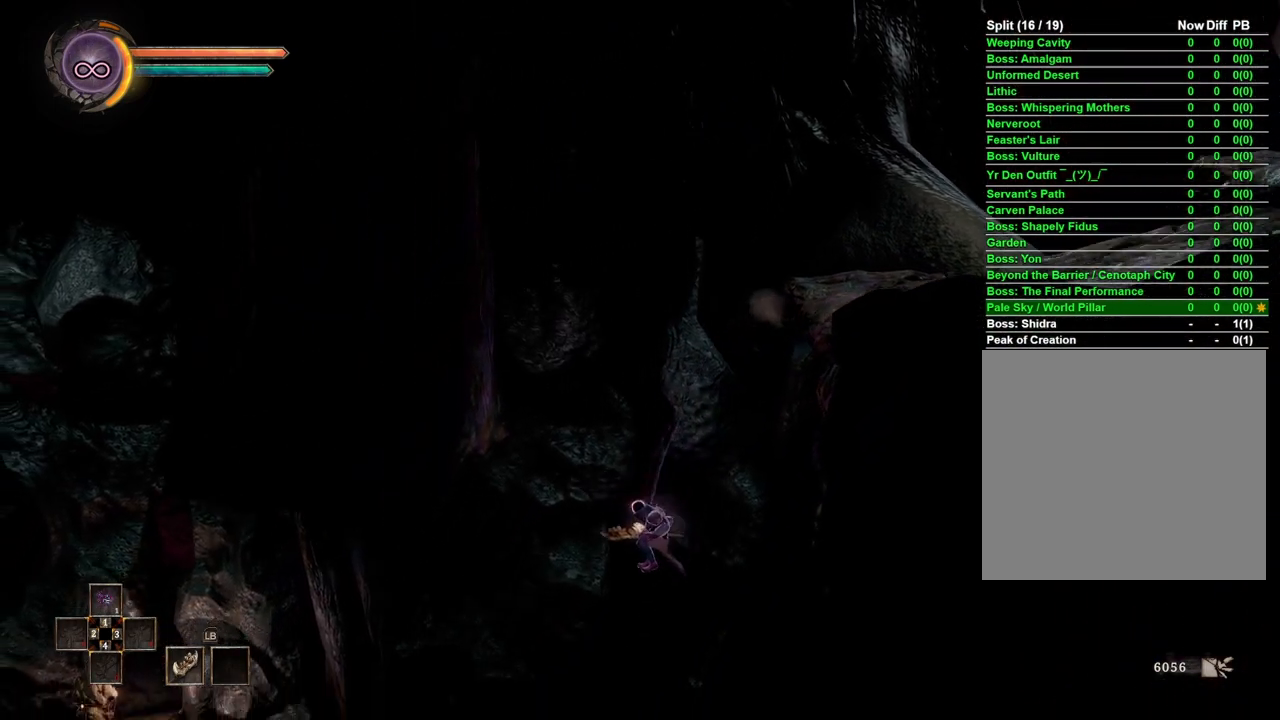
{"buttons": [], "left_stick": "left", "right_stick": "center", "events": []}
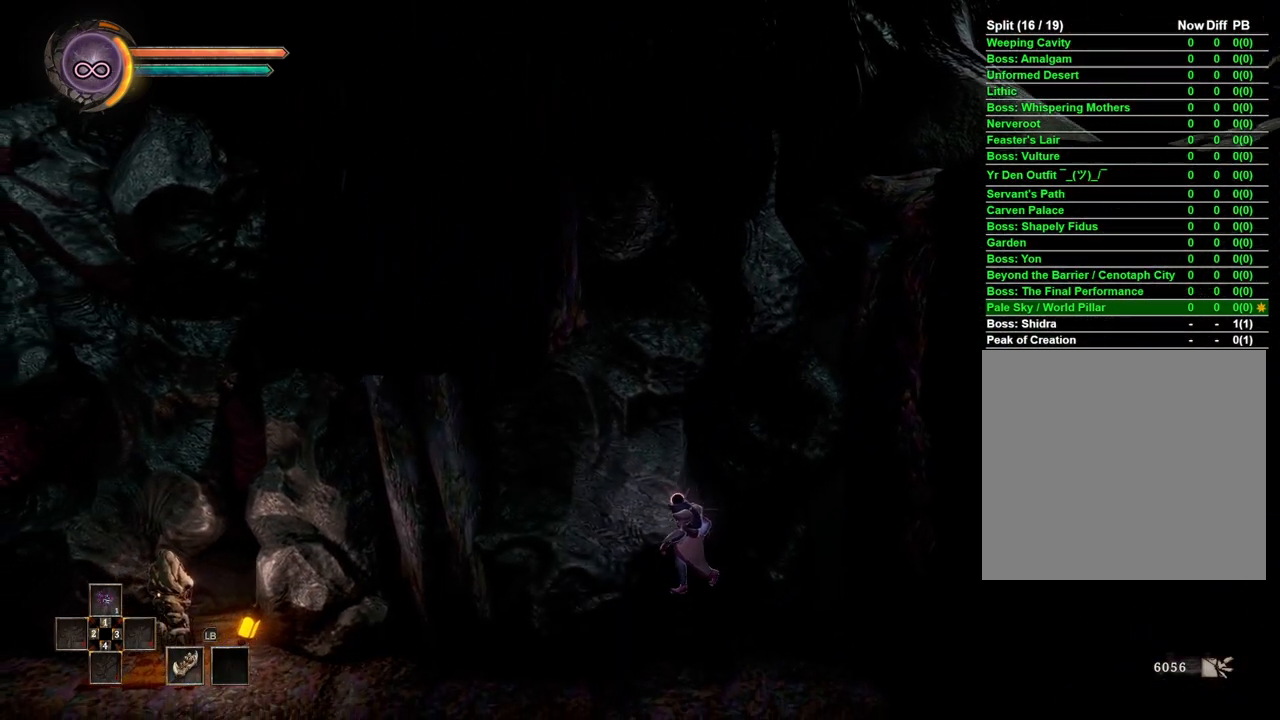
{"buttons": [], "left_stick": "left", "right_stick": "center", "events": []}
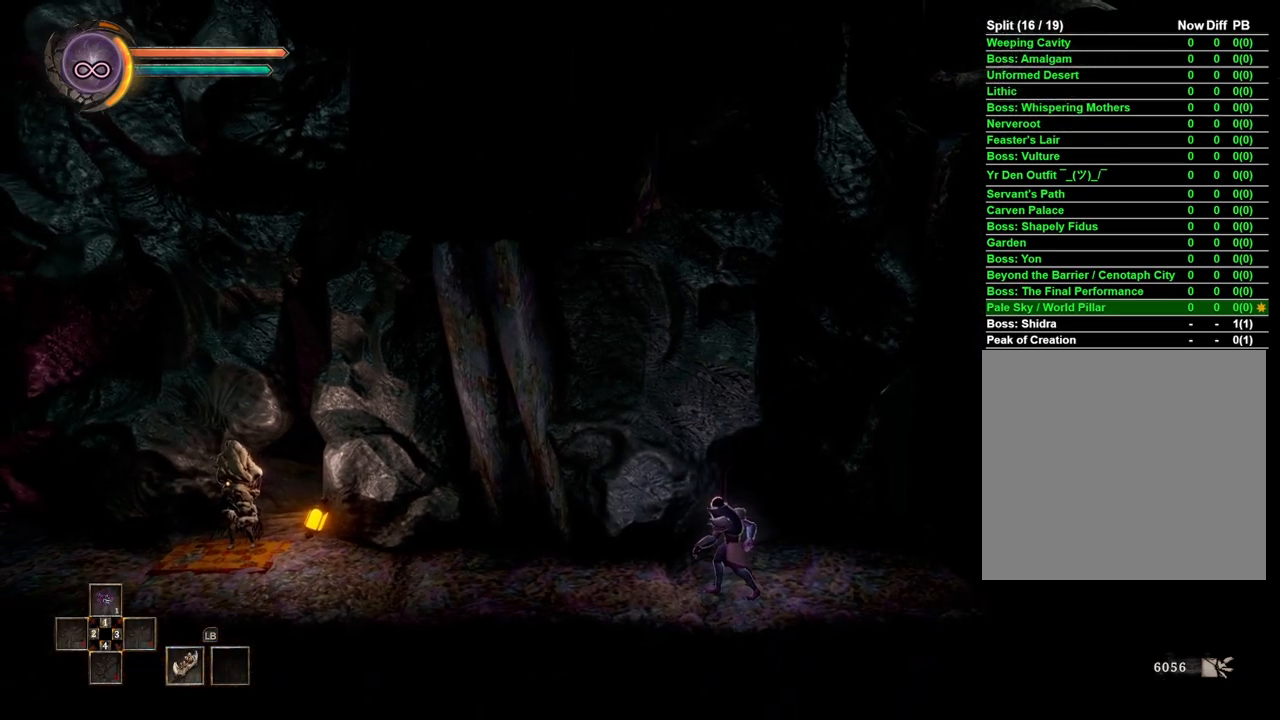
{"buttons": [], "left_stick": "left", "right_stick": "center", "events": []}
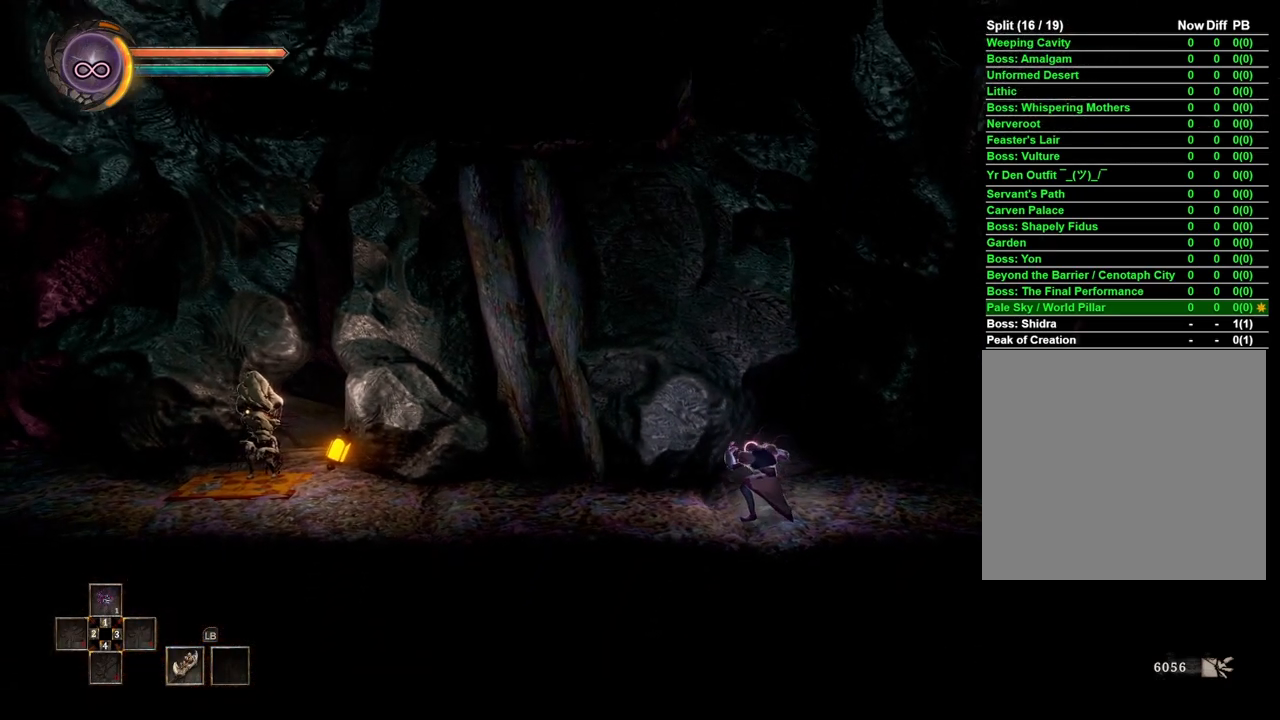
{"buttons": [], "left_stick": "left", "right_stick": "center", "events": []}
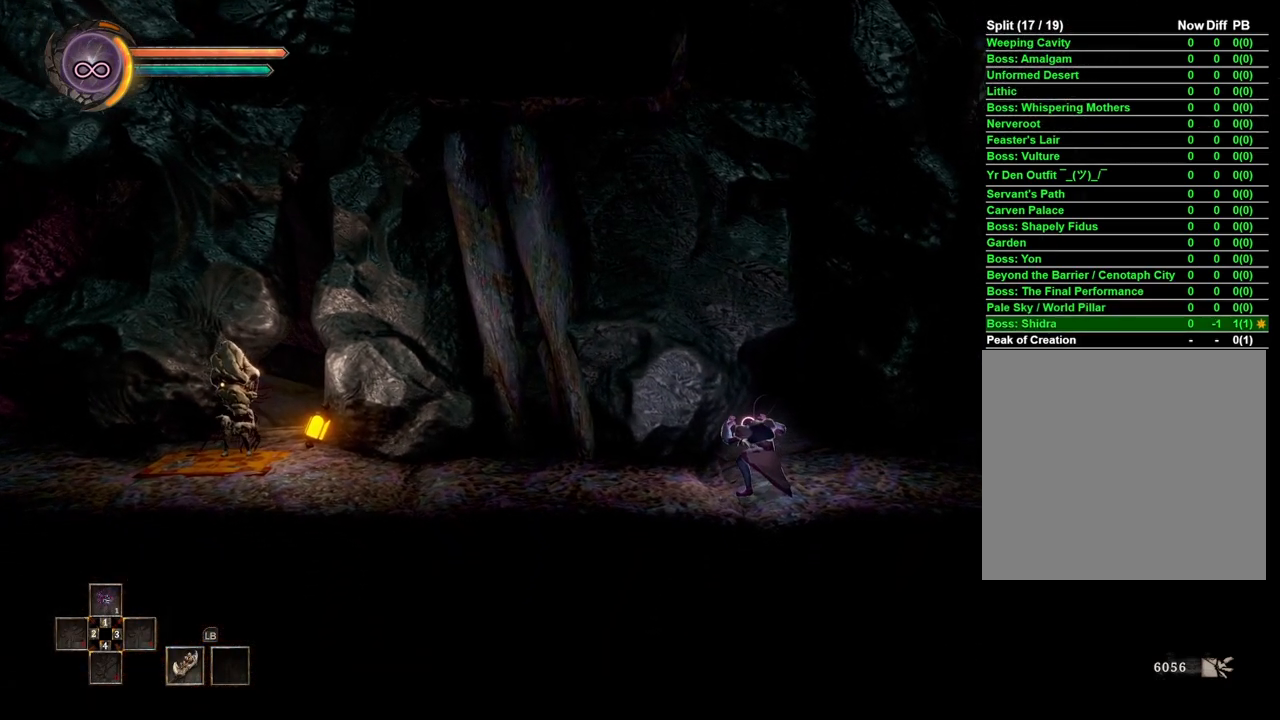
{"buttons": [], "left_stick": "left", "right_stick": "center", "events": []}
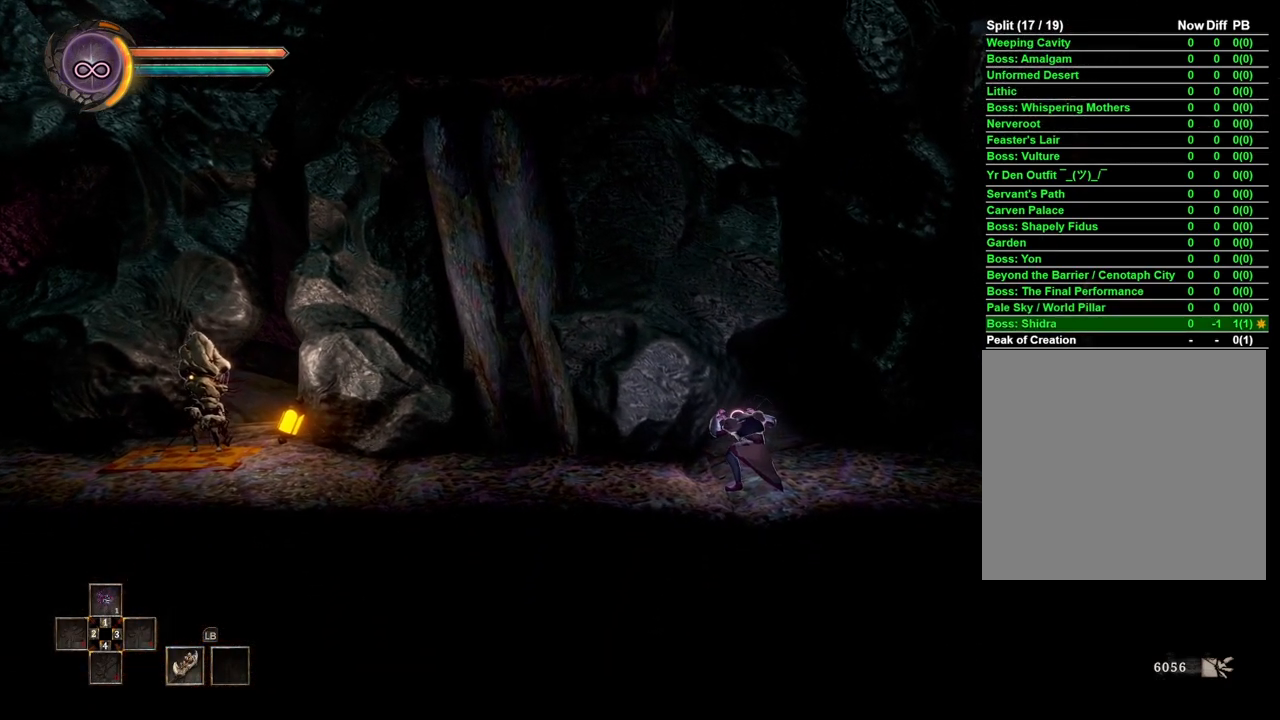
{"buttons": [], "left_stick": "left", "right_stick": "center", "events": []}
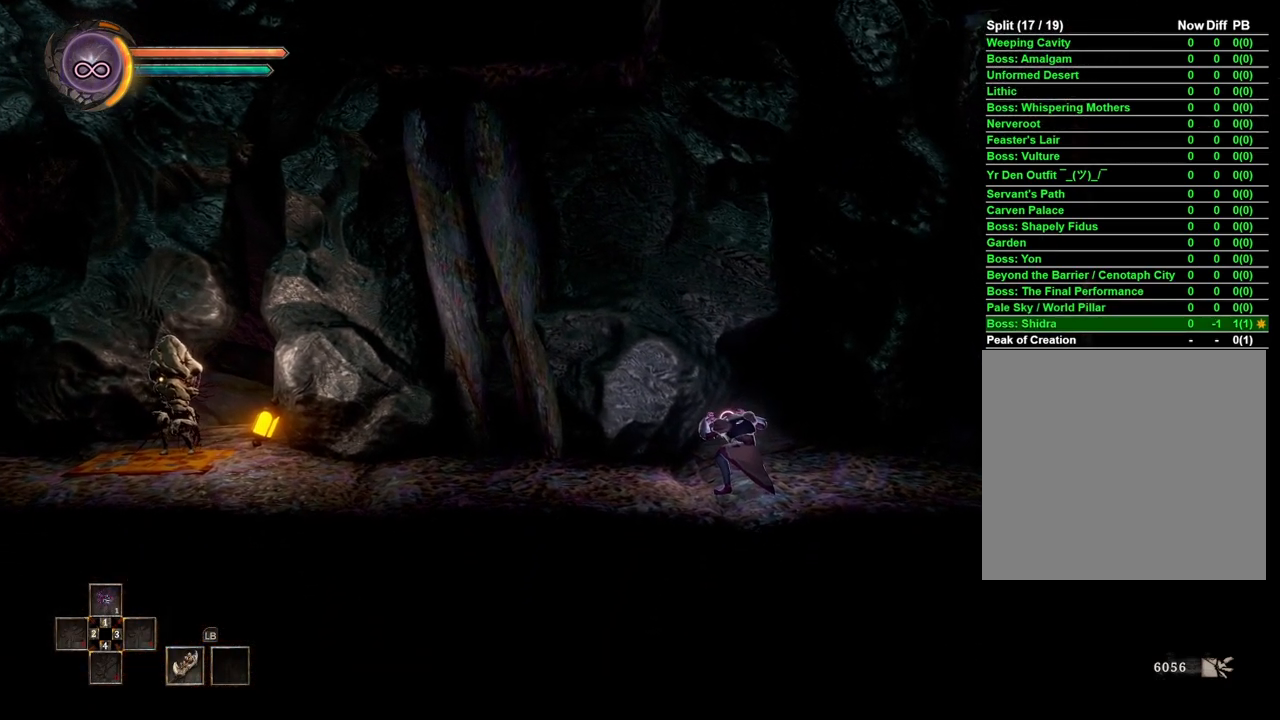
{"buttons": [], "left_stick": "left", "right_stick": "center", "events": []}
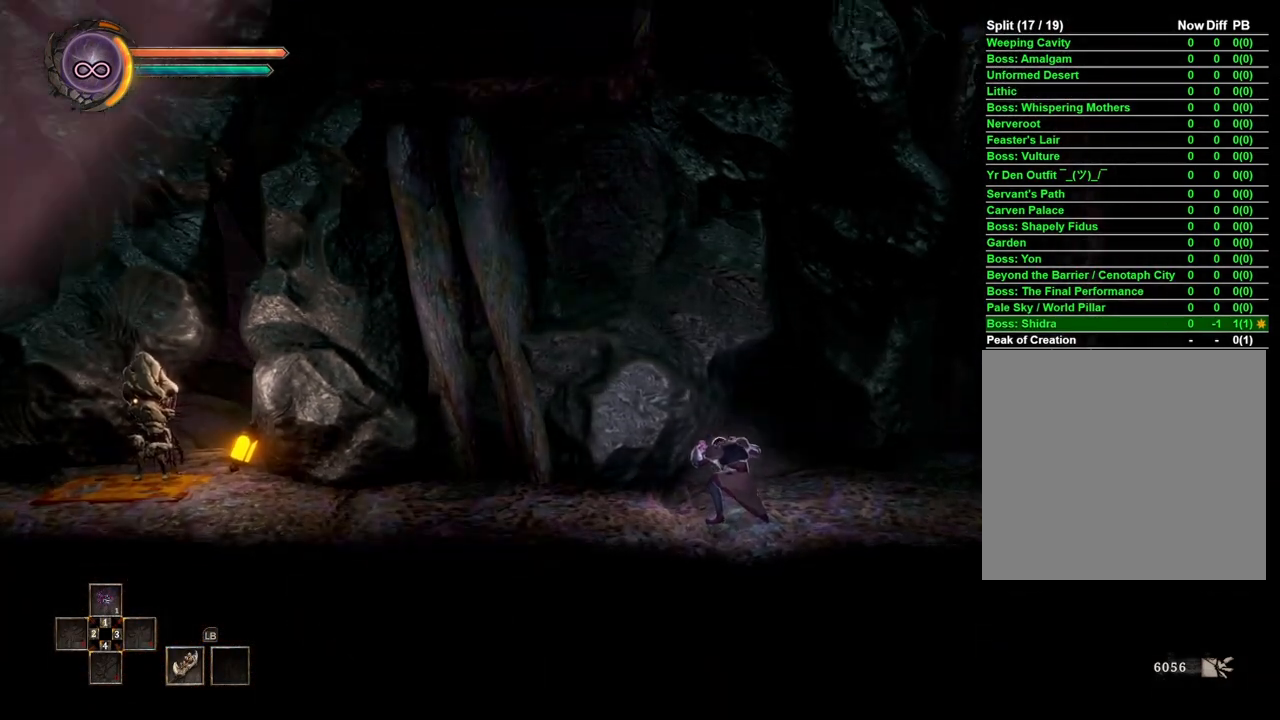
{"buttons": [], "left_stick": "left", "right_stick": "center", "events": []}
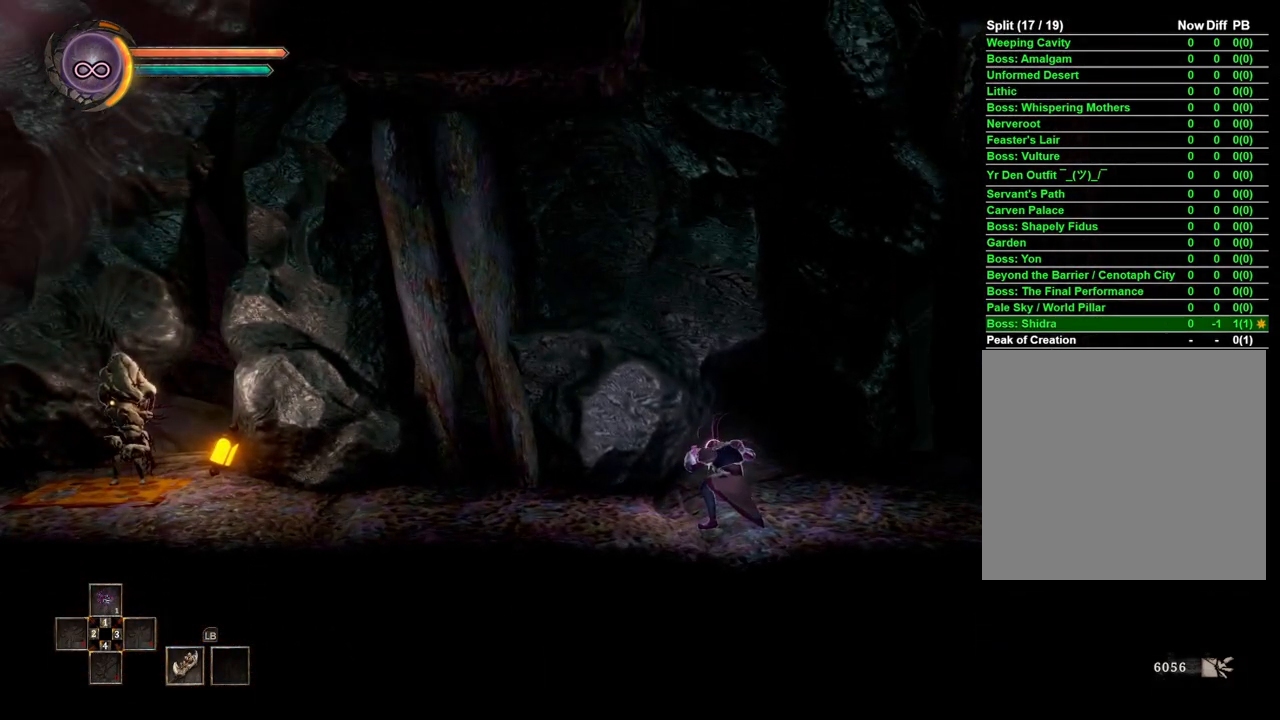
{"buttons": [], "left_stick": "left", "right_stick": "center", "events": []}